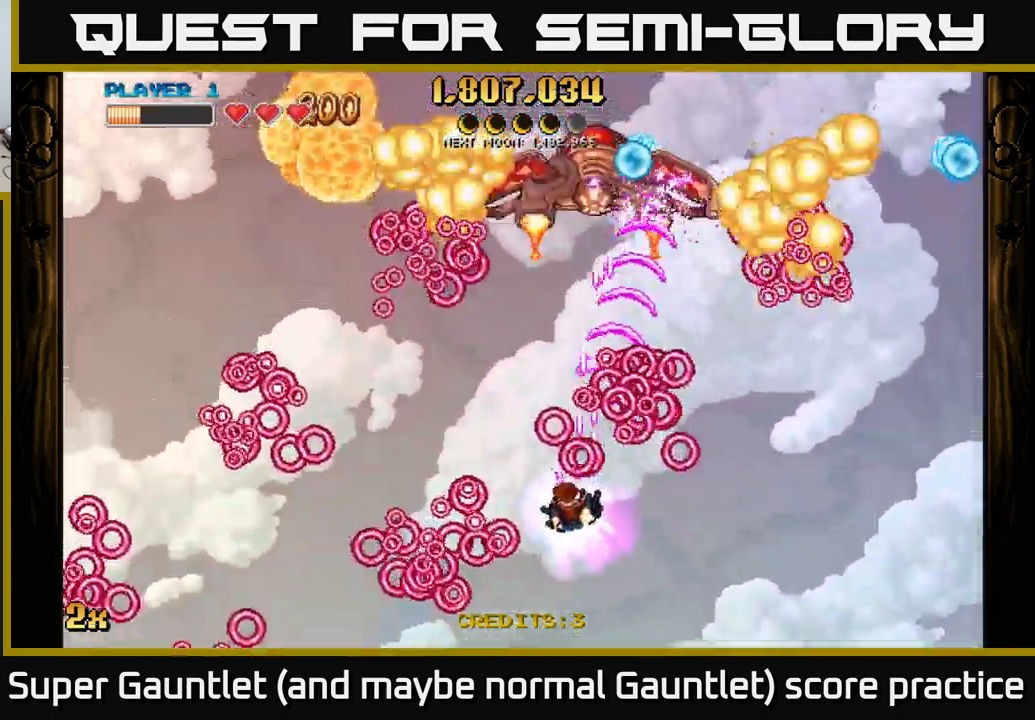
Gameplay with a controller (Xbox layout); each line is a JSON object with the inputs held at the frame after it. "events" lists button and stick changes between this image and that frame as [ms after this image, input, new state], when the widget could be followed in between.
{"buttons": ["A"], "left_stick": "up-right", "right_stick": "center", "events": [[166, "left_stick", "up-left"], [283, "left_stick", "up"], [400, "left_stick", "up-right"]]}
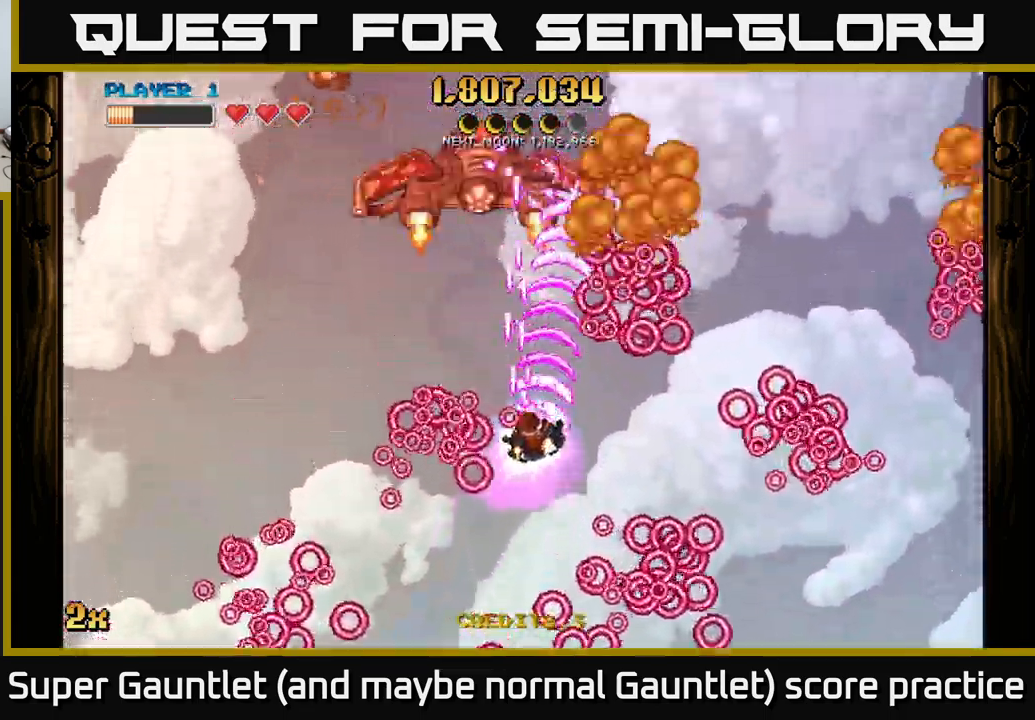
{"buttons": ["A"], "left_stick": "up-left", "right_stick": "center", "events": [[33, "left_stick", "up-left"]]}
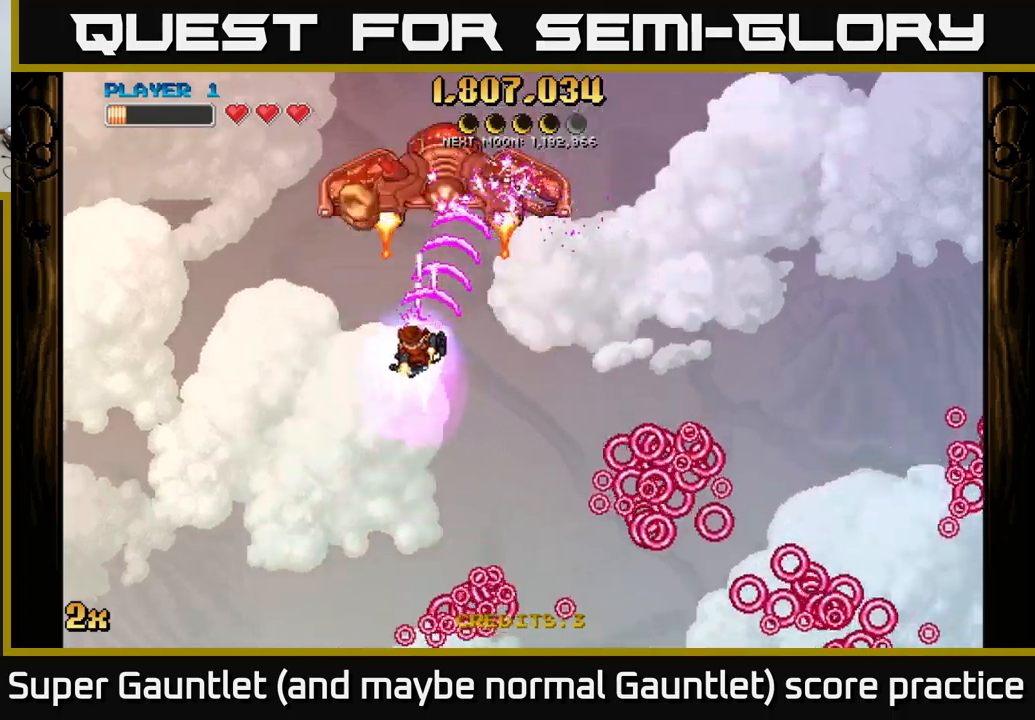
{"buttons": ["A"], "left_stick": "center", "right_stick": "center", "events": [[167, "left_stick", "up"], [333, "left_stick", "down"], [500, "left_stick", "center"]]}
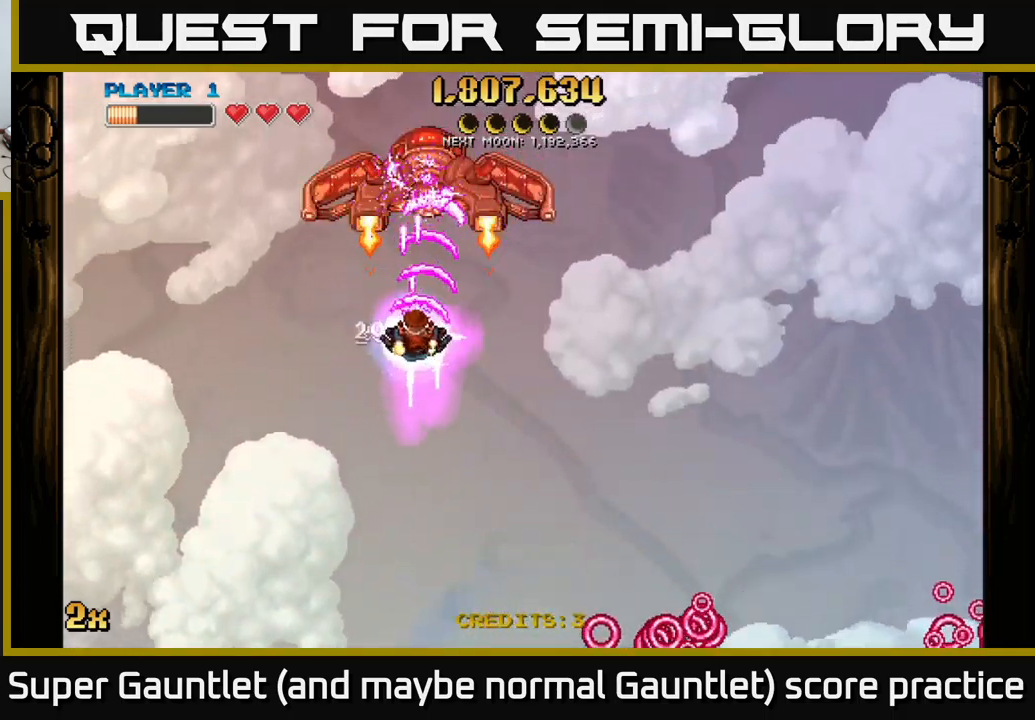
{"buttons": ["A"], "left_stick": "down", "right_stick": "center", "events": [[150, "left_stick", "up"], [267, "left_stick", "center"], [433, "left_stick", "down"]]}
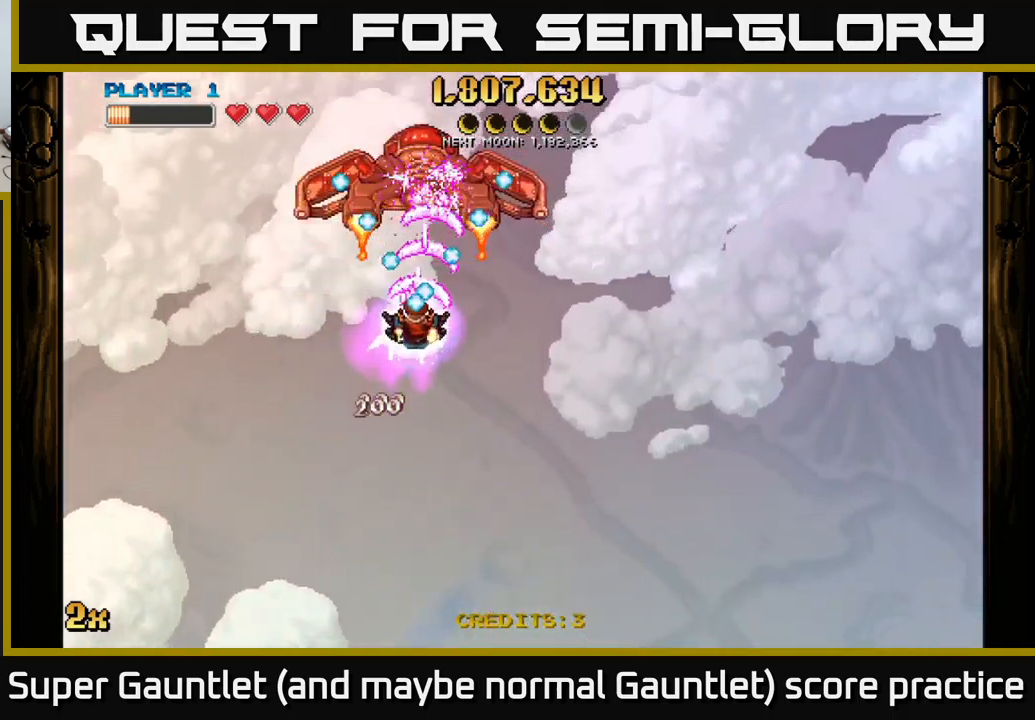
{"buttons": ["A"], "left_stick": "right", "right_stick": "center", "events": [[133, "left_stick", "down-right"], [300, "left_stick", "right"]]}
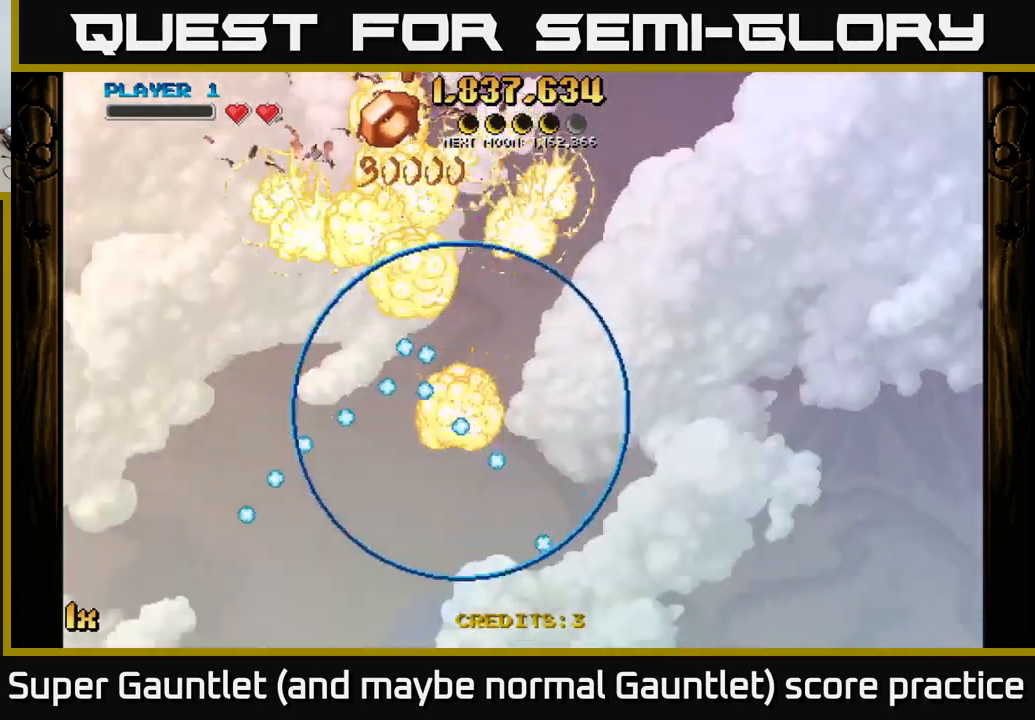
{"buttons": ["A"], "left_stick": "up", "right_stick": "center", "events": [[117, "A", "up"], [133, "left_stick", "center"], [233, "A", "down"], [333, "left_stick", "down-right"], [417, "A", "up"], [450, "A", "down"], [467, "left_stick", "up"]]}
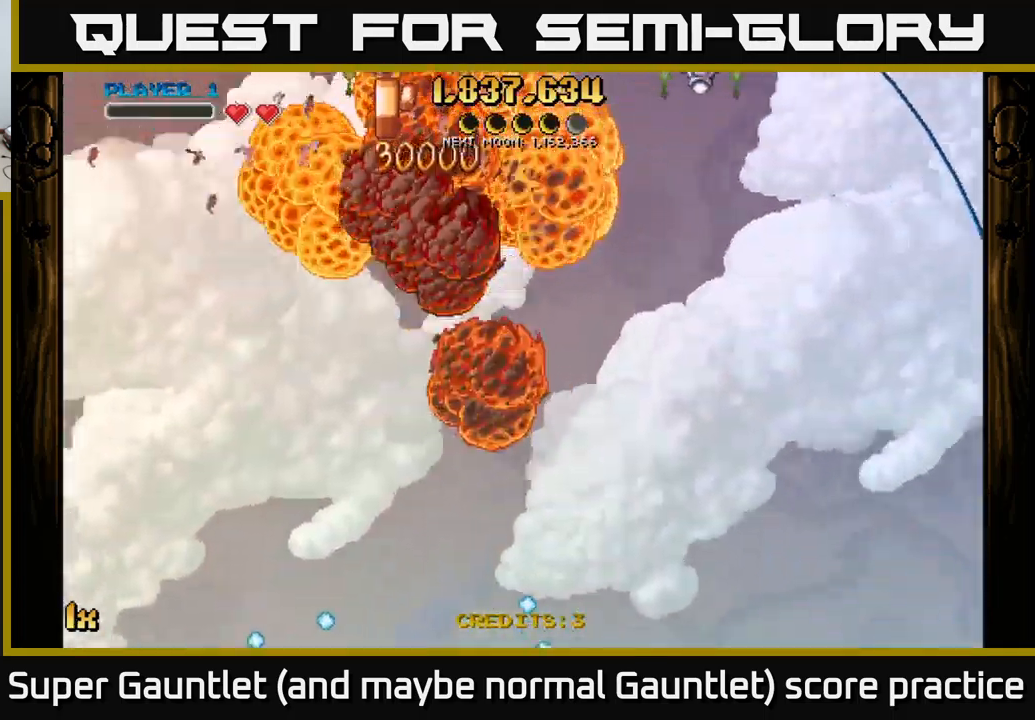
{"buttons": ["A"], "left_stick": "up-left", "right_stick": "center", "events": [[333, "left_stick", "up-left"]]}
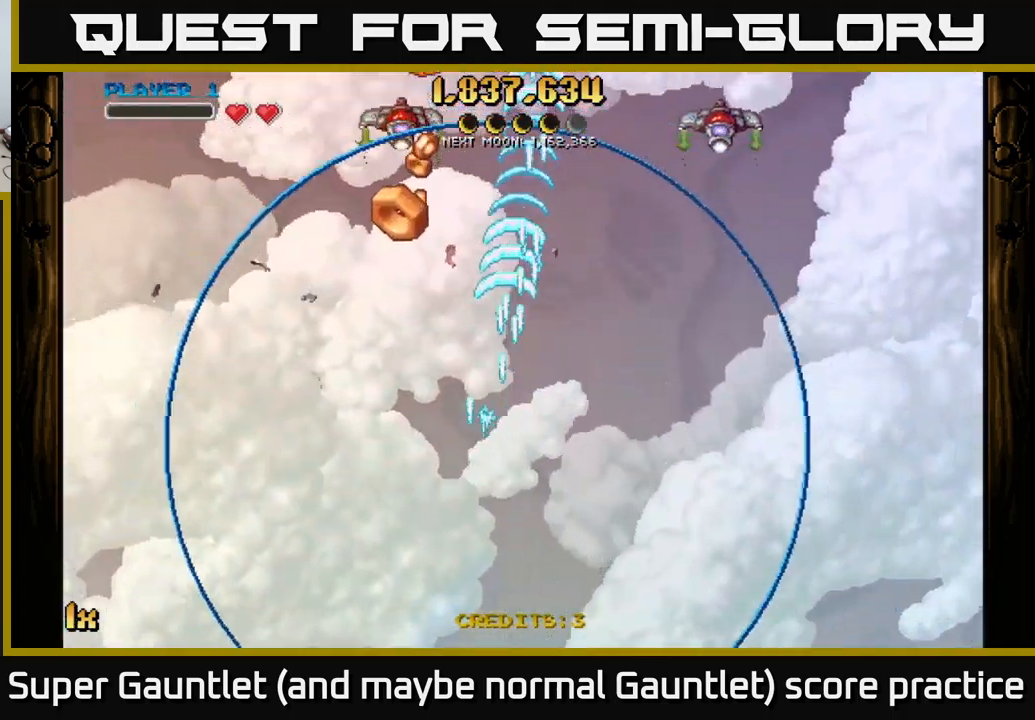
{"buttons": ["A"], "left_stick": "up-left", "right_stick": "center", "events": [[33, "left_stick", "up"], [233, "left_stick", "up-left"]]}
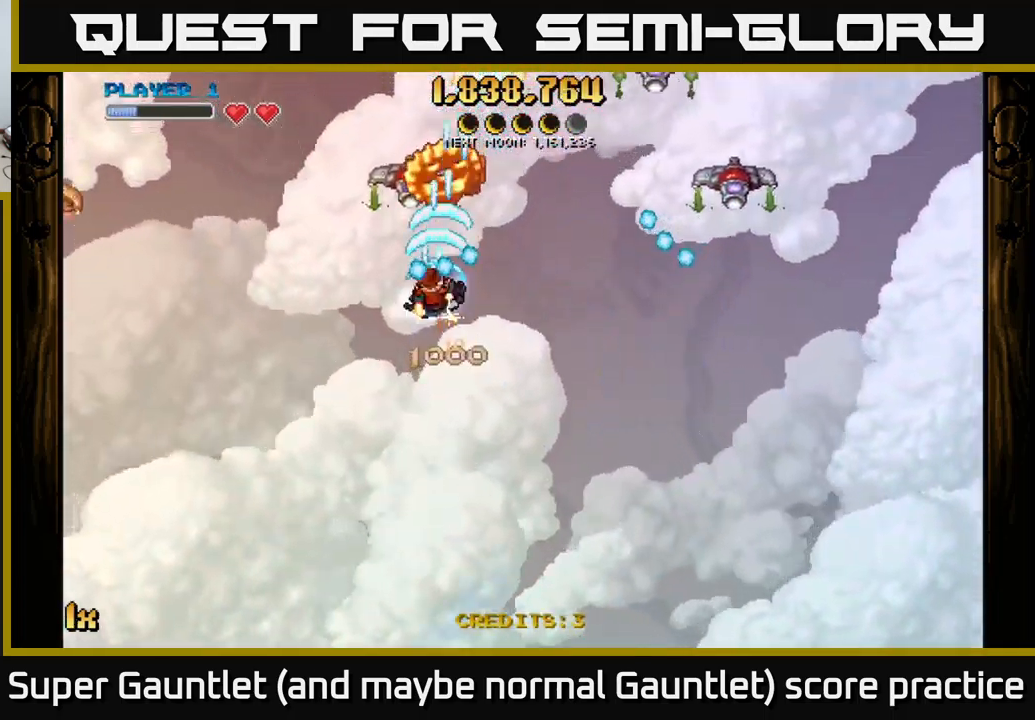
{"buttons": ["A", "X", "L1"], "left_stick": "right", "right_stick": "center", "events": [[167, "left_stick", "up-right"], [250, "left_stick", "up-left"], [367, "left_stick", "right"], [417, "L1", "down"], [433, "X", "down"]]}
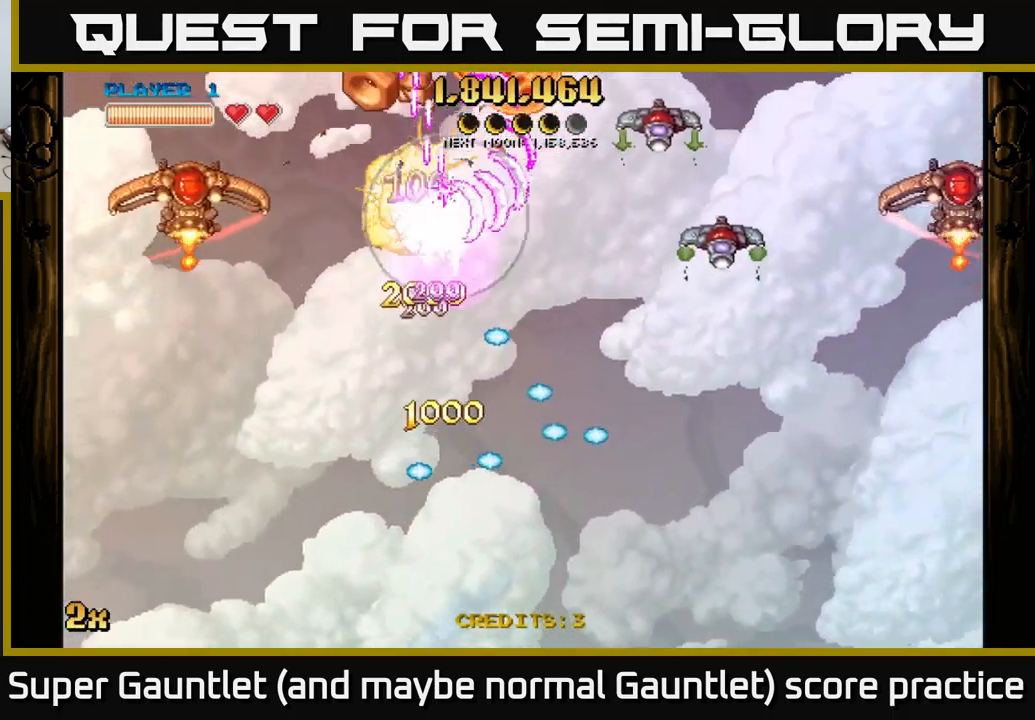
{"buttons": ["A"], "left_stick": "down-left", "right_stick": "center", "events": [[17, "X", "up"], [50, "L1", "up"], [83, "left_stick", "down-left"], [300, "left_stick", "left"], [433, "left_stick", "down-left"]]}
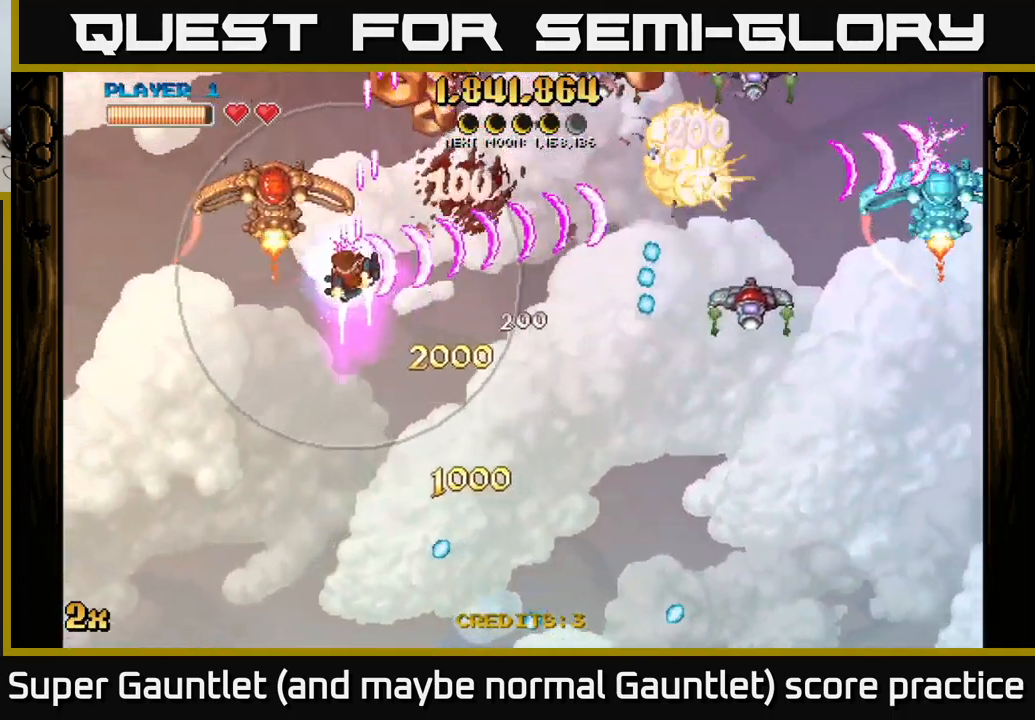
{"buttons": ["A"], "left_stick": "left", "right_stick": "center", "events": [[350, "left_stick", "left"]]}
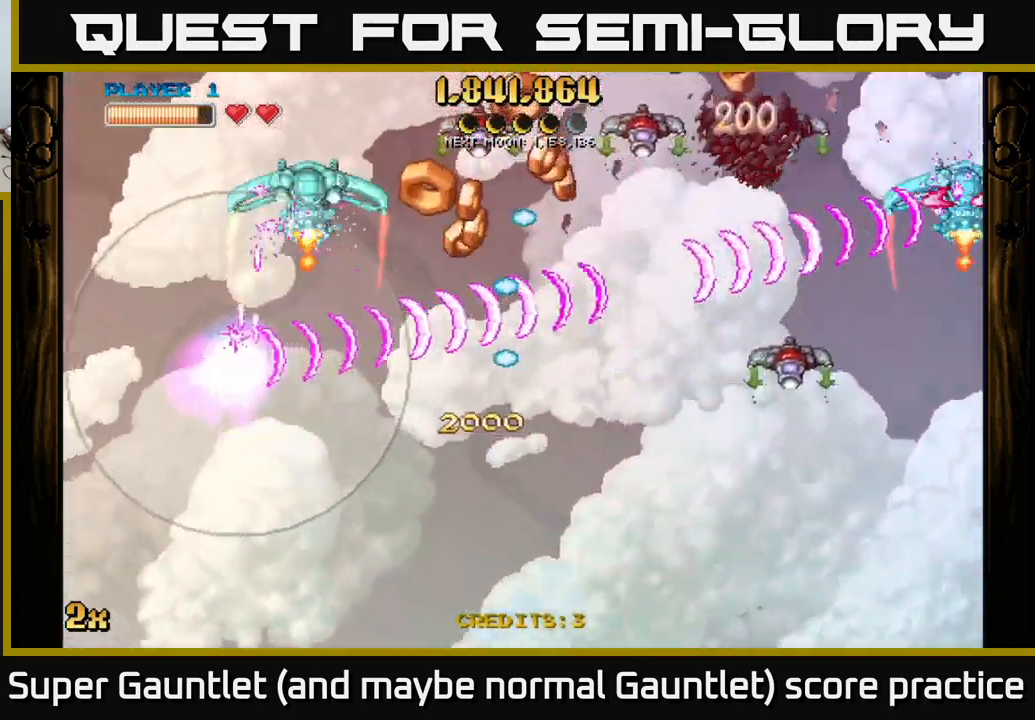
{"buttons": ["A"], "left_stick": "up", "right_stick": "center", "events": [[233, "left_stick", "up-left"], [333, "left_stick", "up"]]}
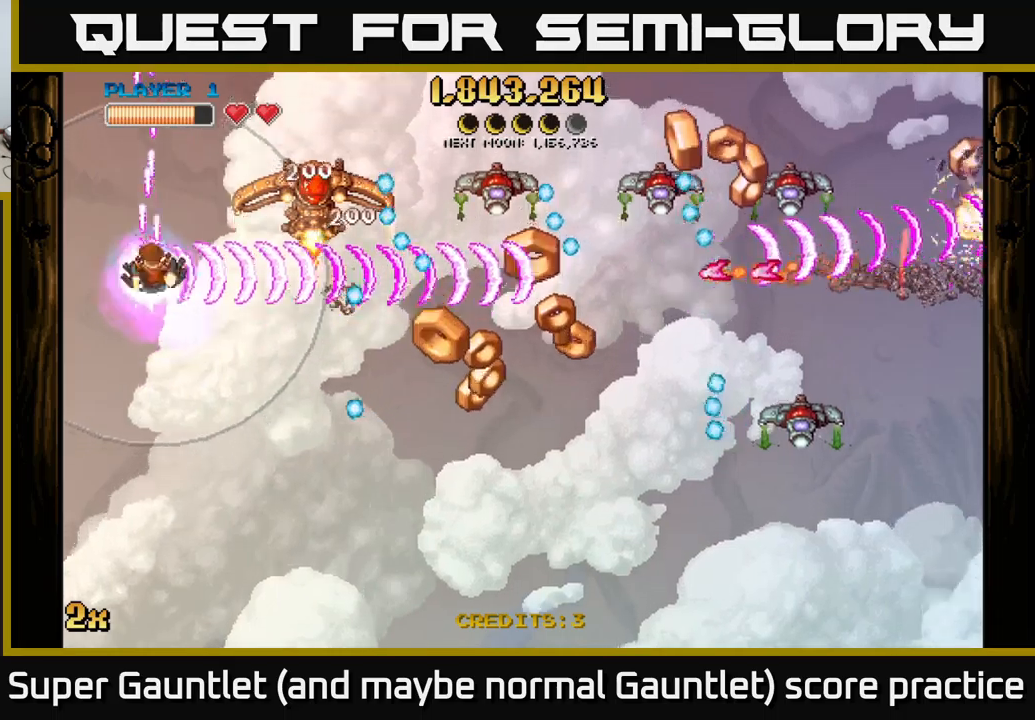
{"buttons": ["A"], "left_stick": "right", "right_stick": "center", "events": [[67, "left_stick", "up-right"], [167, "left_stick", "right"]]}
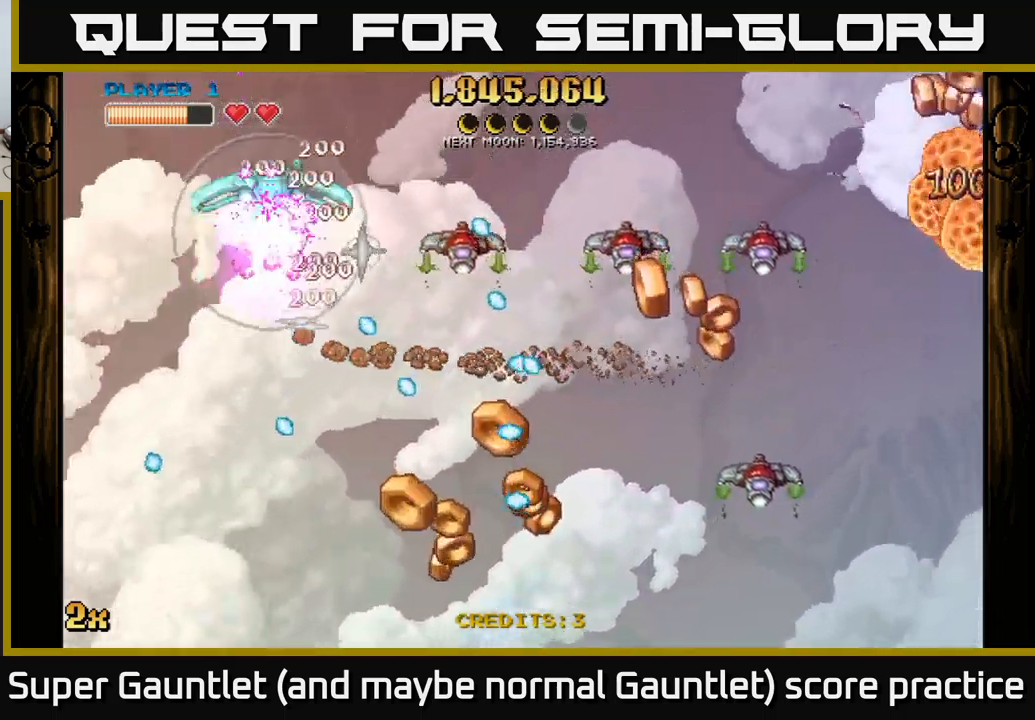
{"buttons": ["A"], "left_stick": "down-left", "right_stick": "center", "events": [[217, "X", "down"], [334, "X", "up"], [434, "left_stick", "down-left"]]}
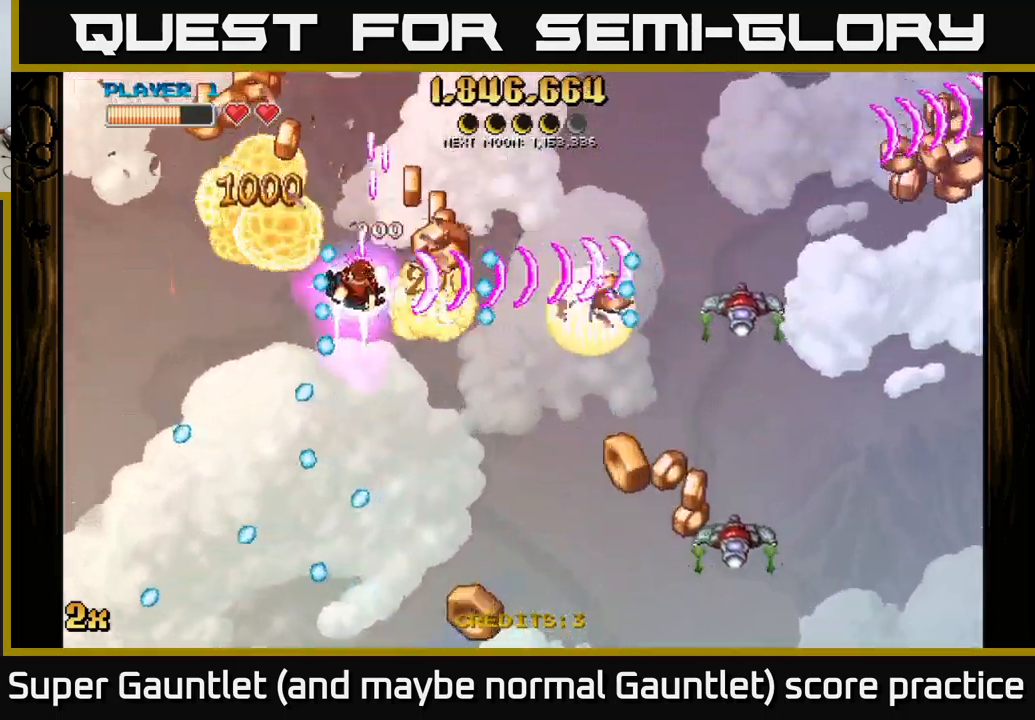
{"buttons": ["A"], "left_stick": "down-right", "right_stick": "center", "events": [[100, "left_stick", "down-right"]]}
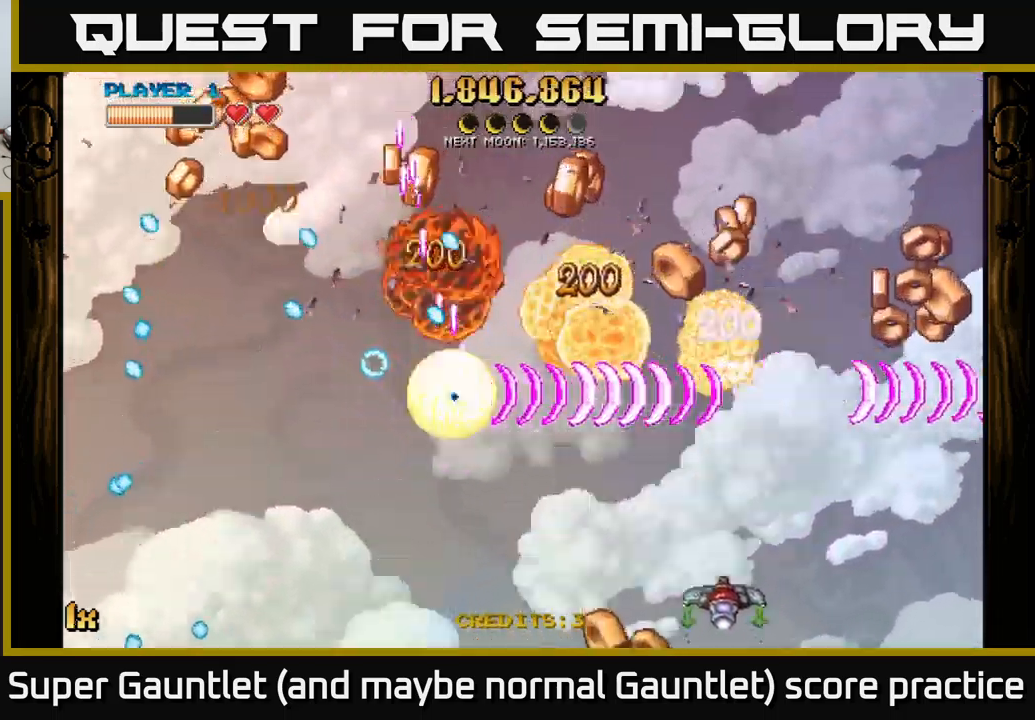
{"buttons": [], "left_stick": "center", "right_stick": "center", "events": [[234, "left_stick", "up-left"], [317, "left_stick", "left"], [417, "A", "up"], [500, "left_stick", "center"]]}
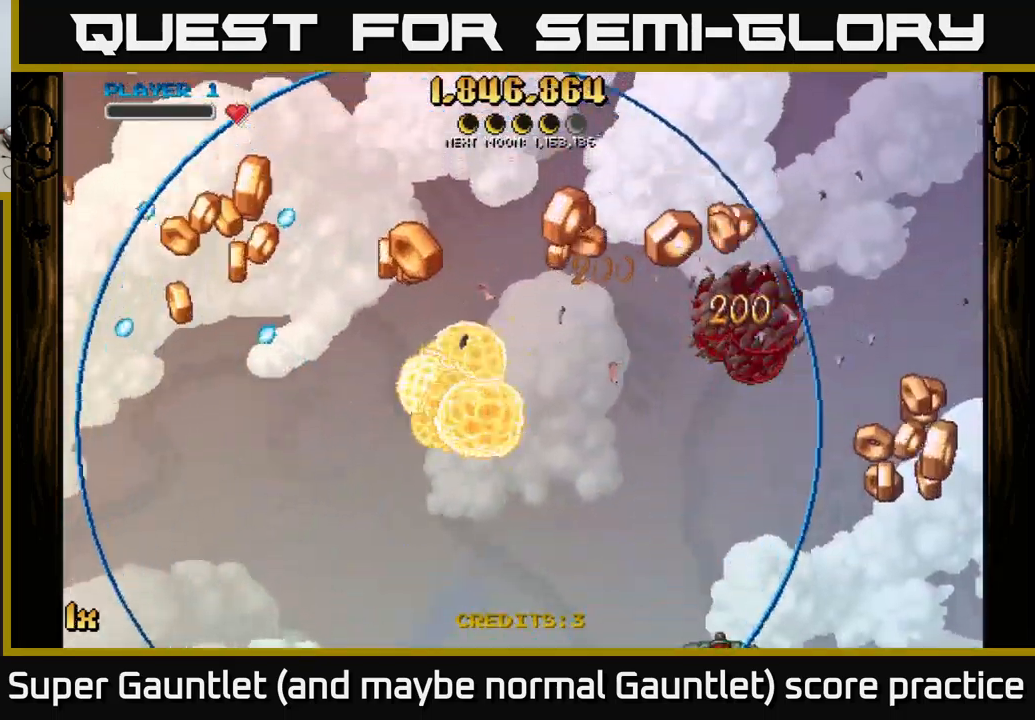
{"buttons": ["A"], "left_stick": "down-left", "right_stick": "center", "events": [[134, "left_stick", "down-left"], [184, "A", "down"]]}
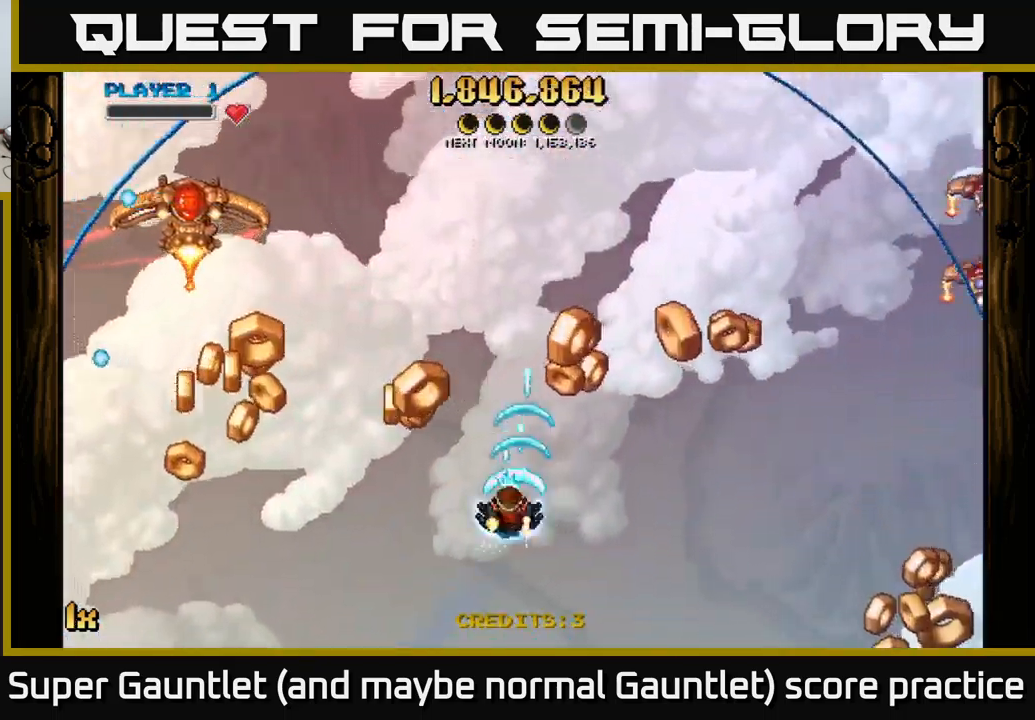
{"buttons": ["START"], "left_stick": "down-left", "right_stick": "down-left", "events": [[200, "left_stick", "left"], [417, "left_stick", "down-left"], [434, "A", "up"], [450, "right_stick", "down-left"], [484, "START", "down"]]}
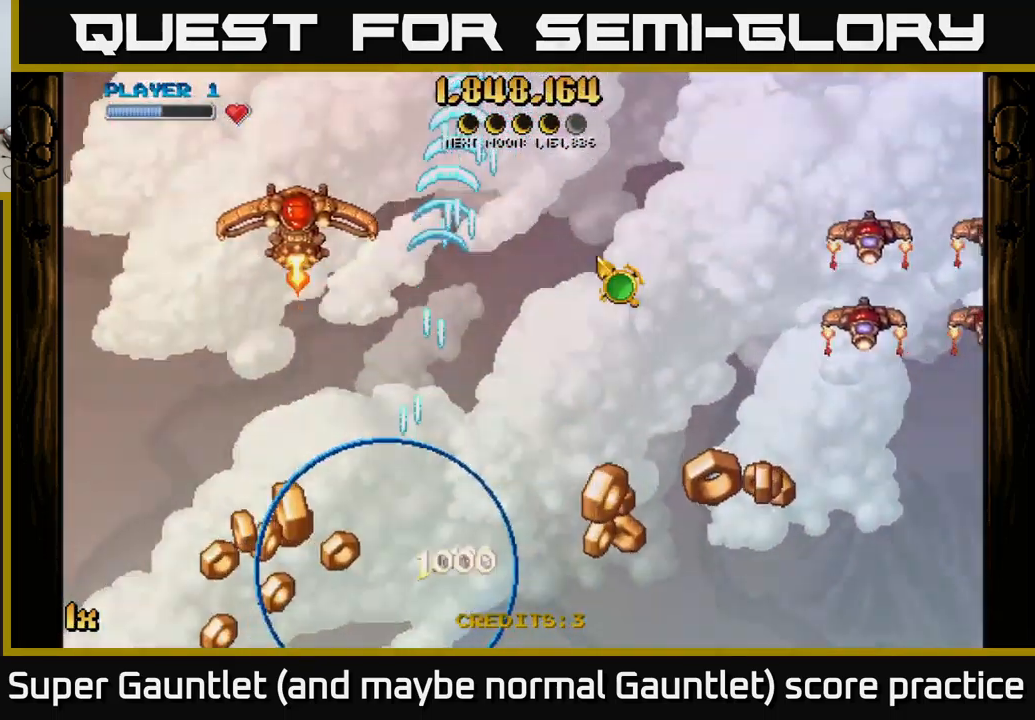
{"buttons": [], "left_stick": "center", "right_stick": "center", "events": [[34, "left_stick", "center"], [67, "right_stick", "center"], [134, "START", "up"], [334, "left_stick", "down"], [467, "left_stick", "center"]]}
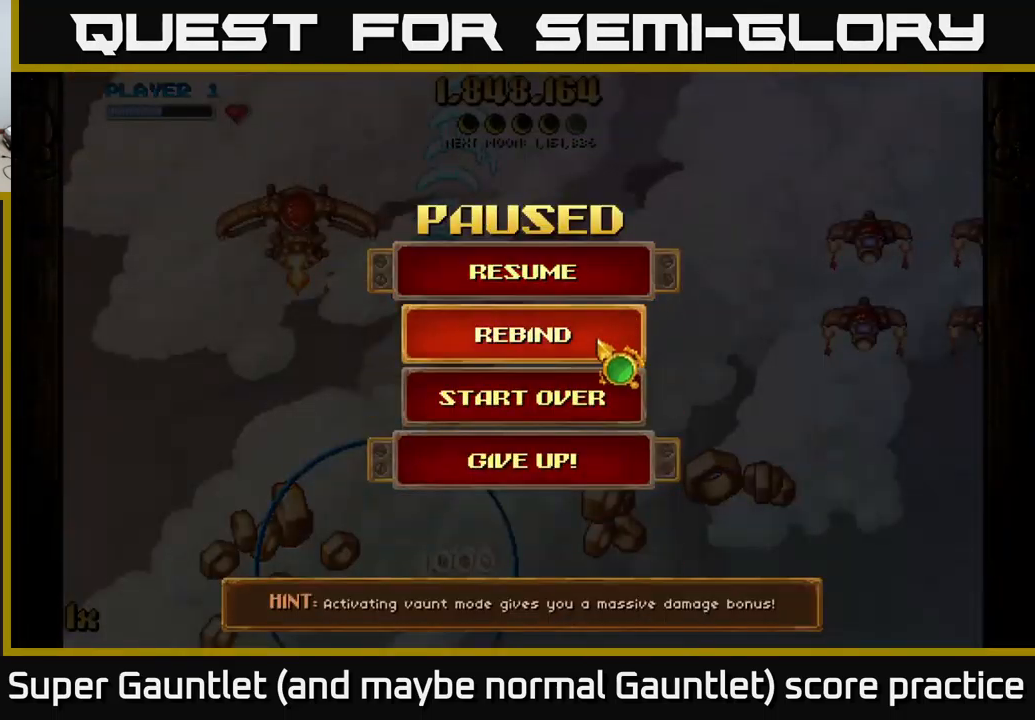
{"buttons": [], "left_stick": "center", "right_stick": "center", "events": [[100, "left_stick", "down"], [234, "left_stick", "center"]]}
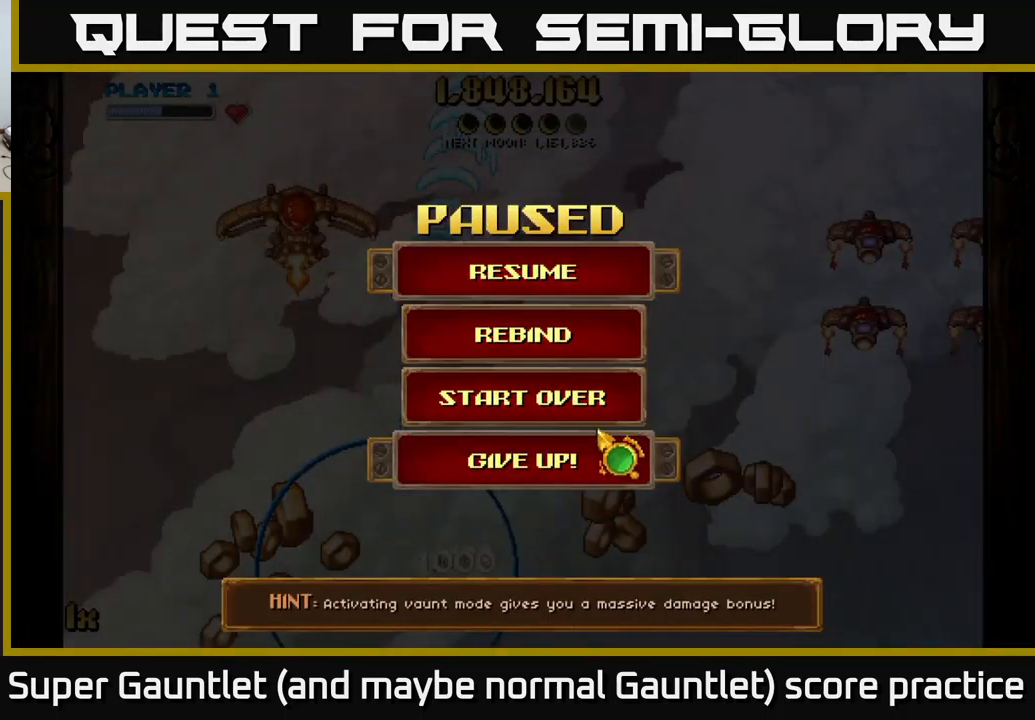
{"buttons": [], "left_stick": "center", "right_stick": "center", "events": [[100, "left_stick", "up"], [200, "left_stick", "center"], [267, "A", "down"], [400, "A", "up"]]}